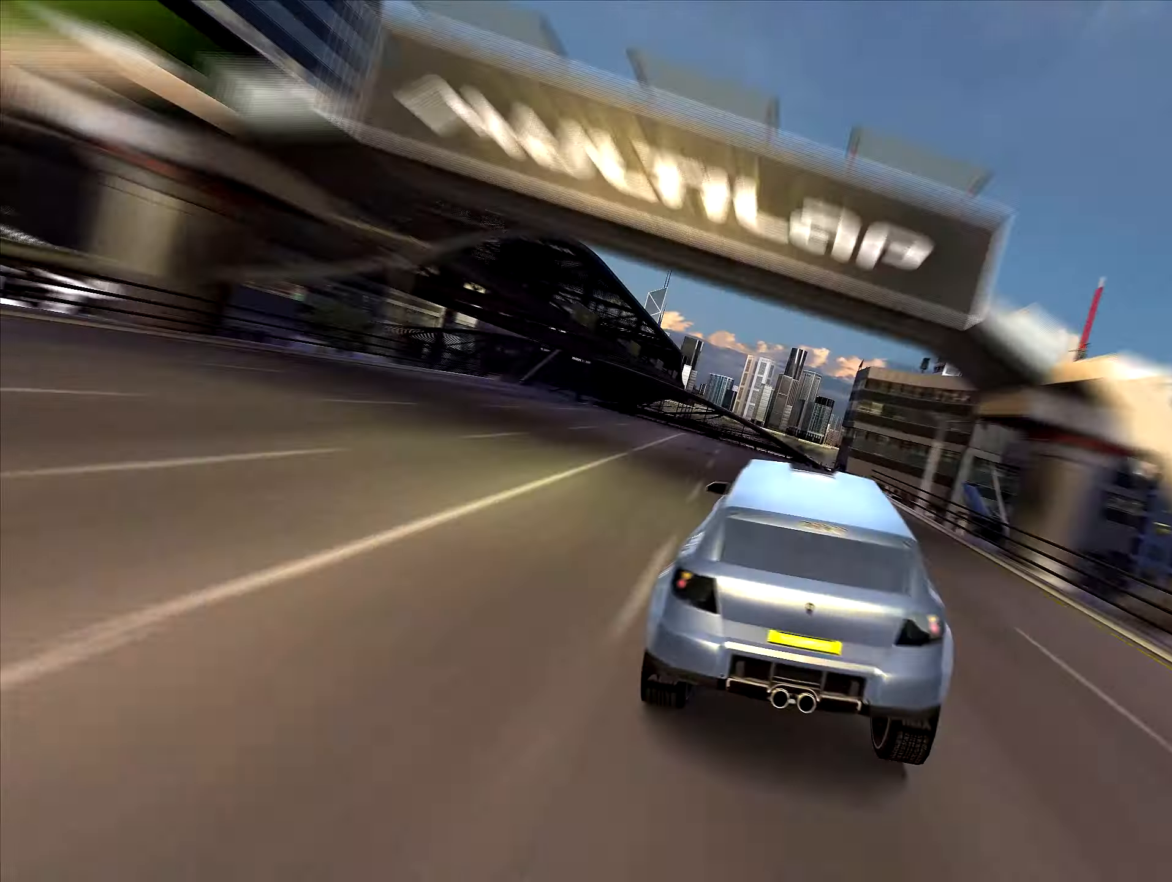
Gameplay with keyboard; each line is a JSON object with the keys held at the frame after it. "events" lists presses ("down") and releases ("up") of "down", "left", "right" and "up" between this image and that frame as [ms after this image, input, new state], when the widget could be followed in between. No other keys are recorded. Mouse input is not recorded.
{"keys": ["up"], "events": [[17, "left", "up"]]}
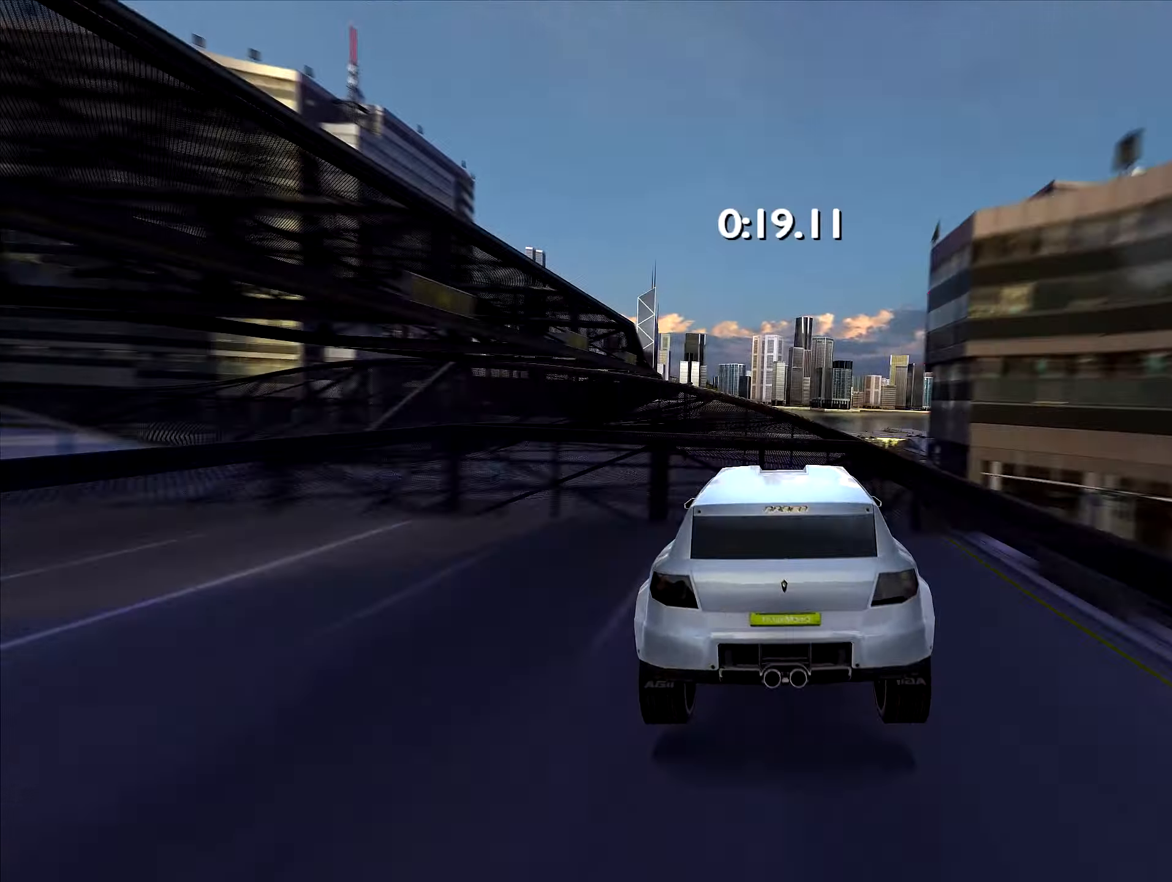
{"keys": [], "events": [[133, "down", "down"], [133, "up", "up"], [300, "down", "up"], [350, "left", "down"], [467, "left", "up"]]}
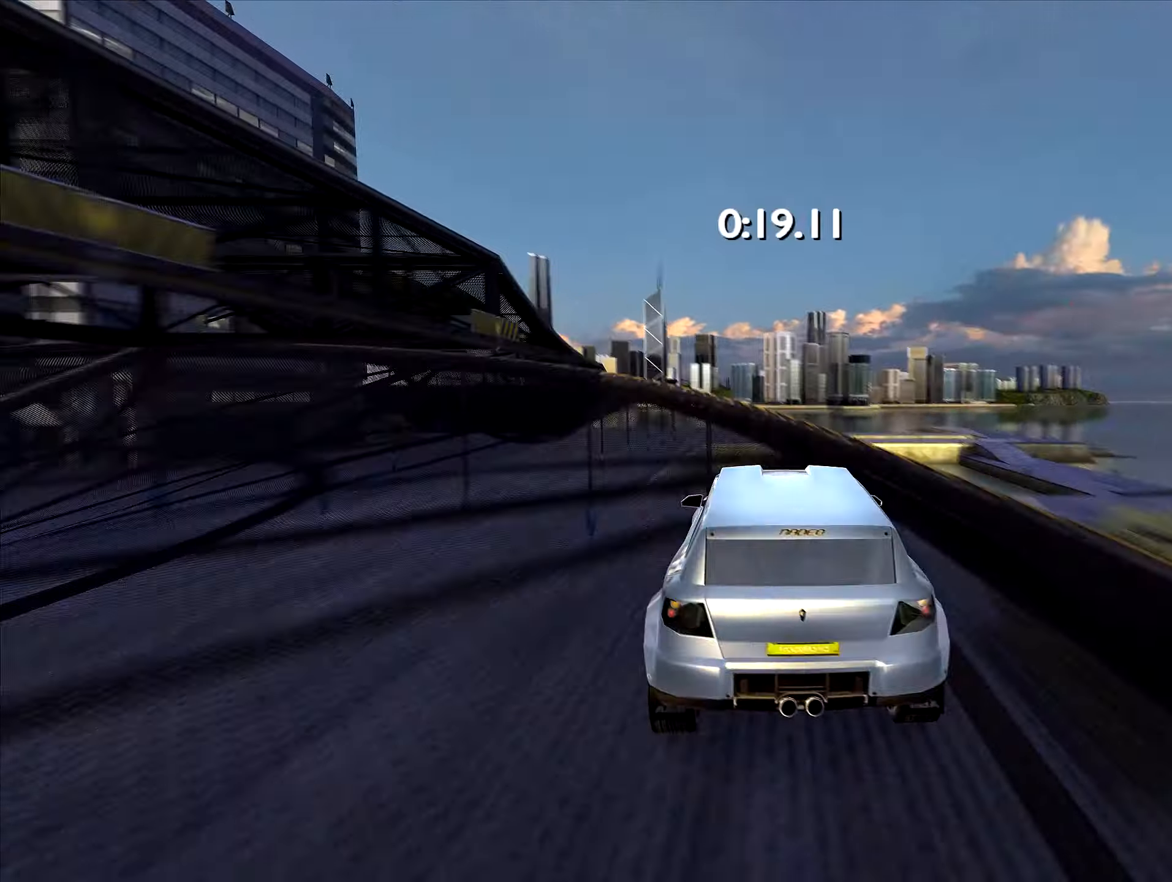
{"keys": ["up"], "events": [[50, "left", "down"], [100, "left", "up"], [267, "up", "down"], [400, "left", "down"], [500, "left", "up"]]}
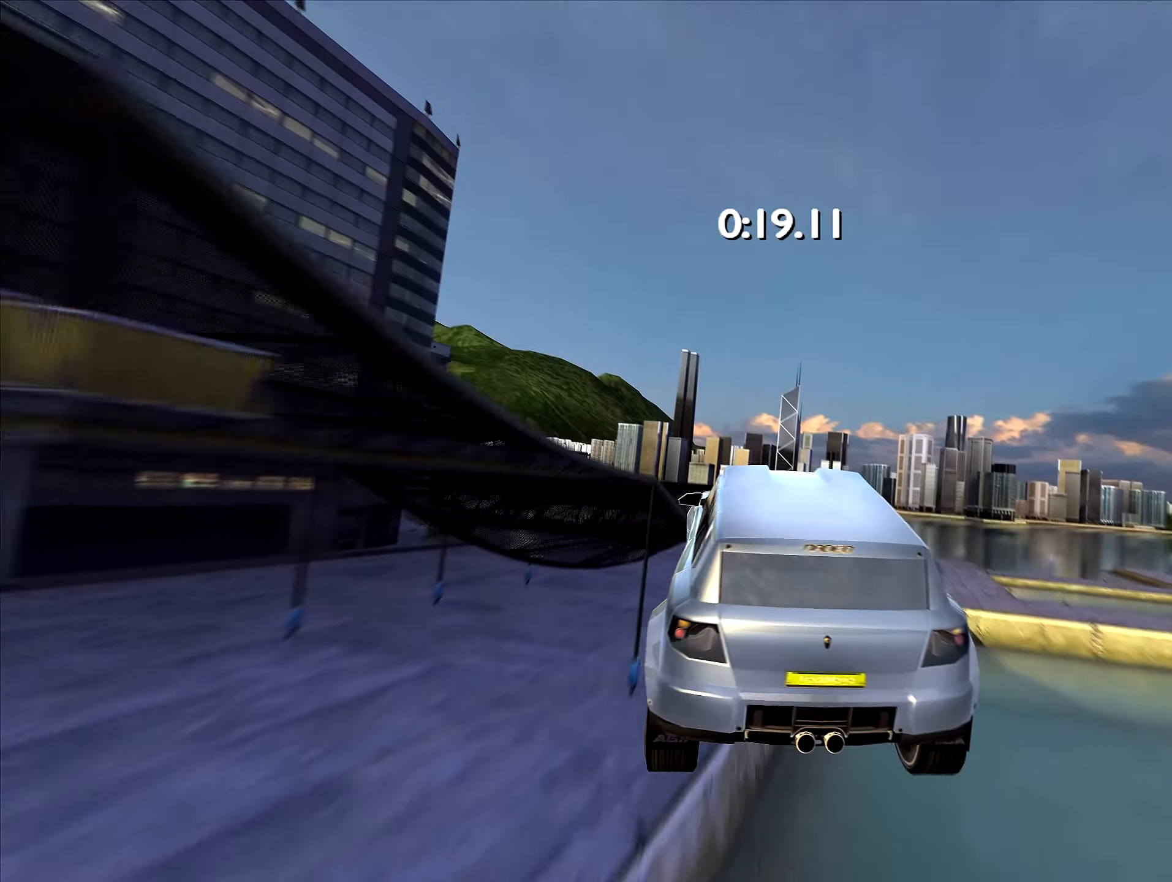
{"keys": ["up"], "events": [[117, "right", "down"], [334, "right", "up"]]}
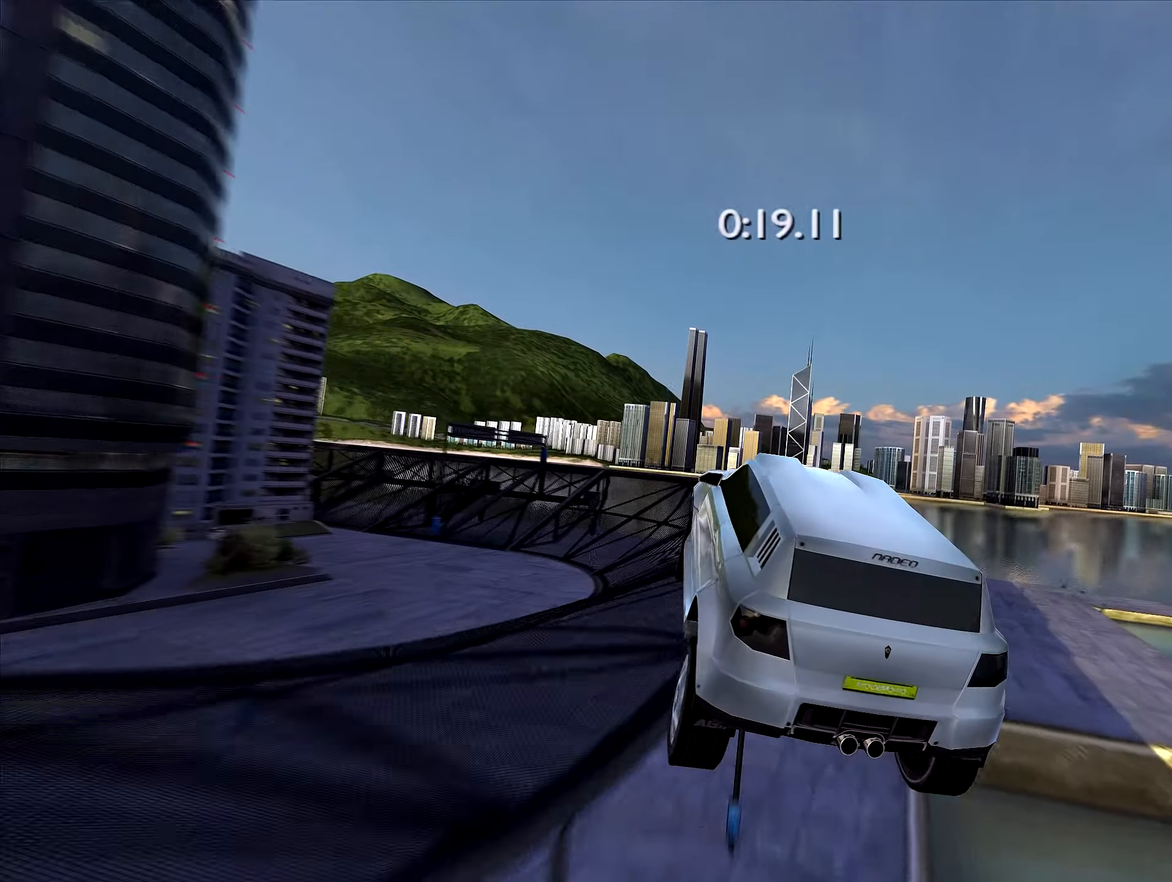
{"keys": ["up"], "events": []}
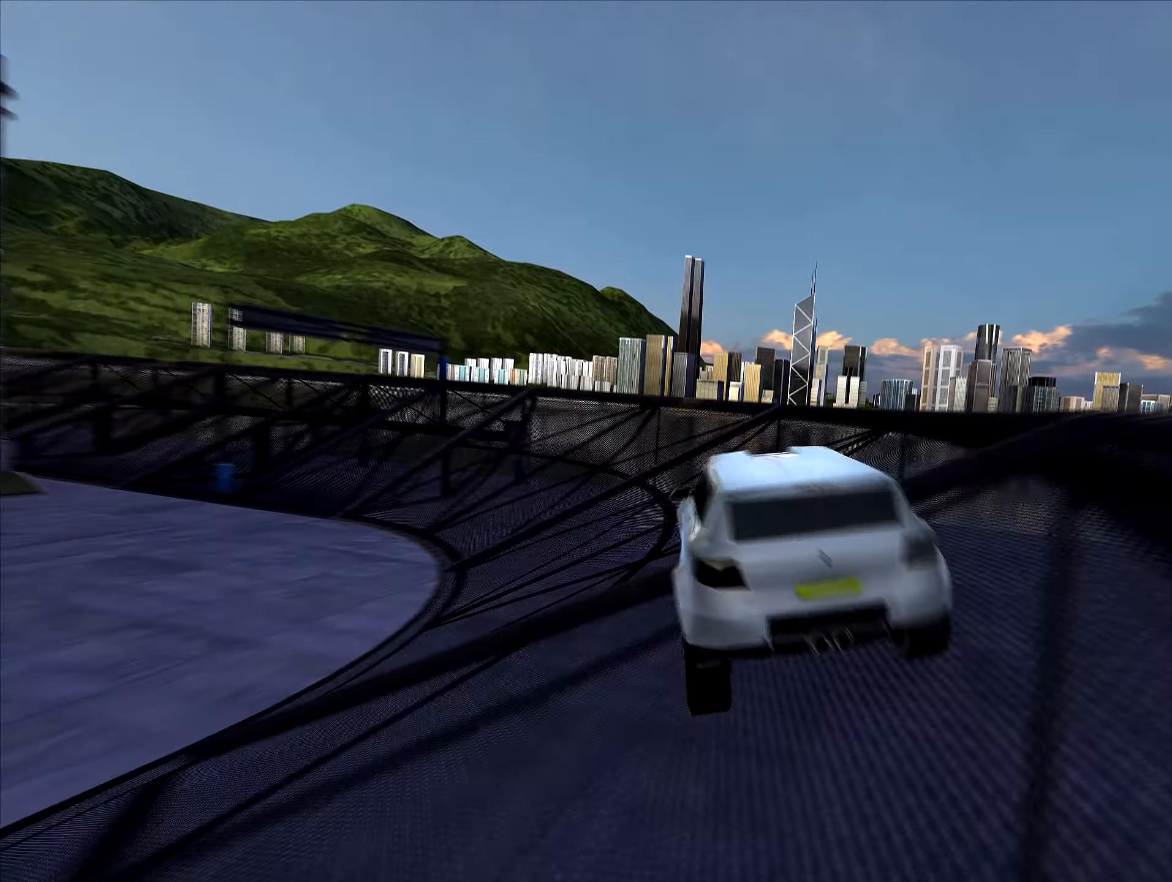
{"keys": ["left", "up"], "events": [[117, "left", "down"], [267, "left", "up"], [350, "left", "down"], [450, "left", "up"], [500, "left", "down"]]}
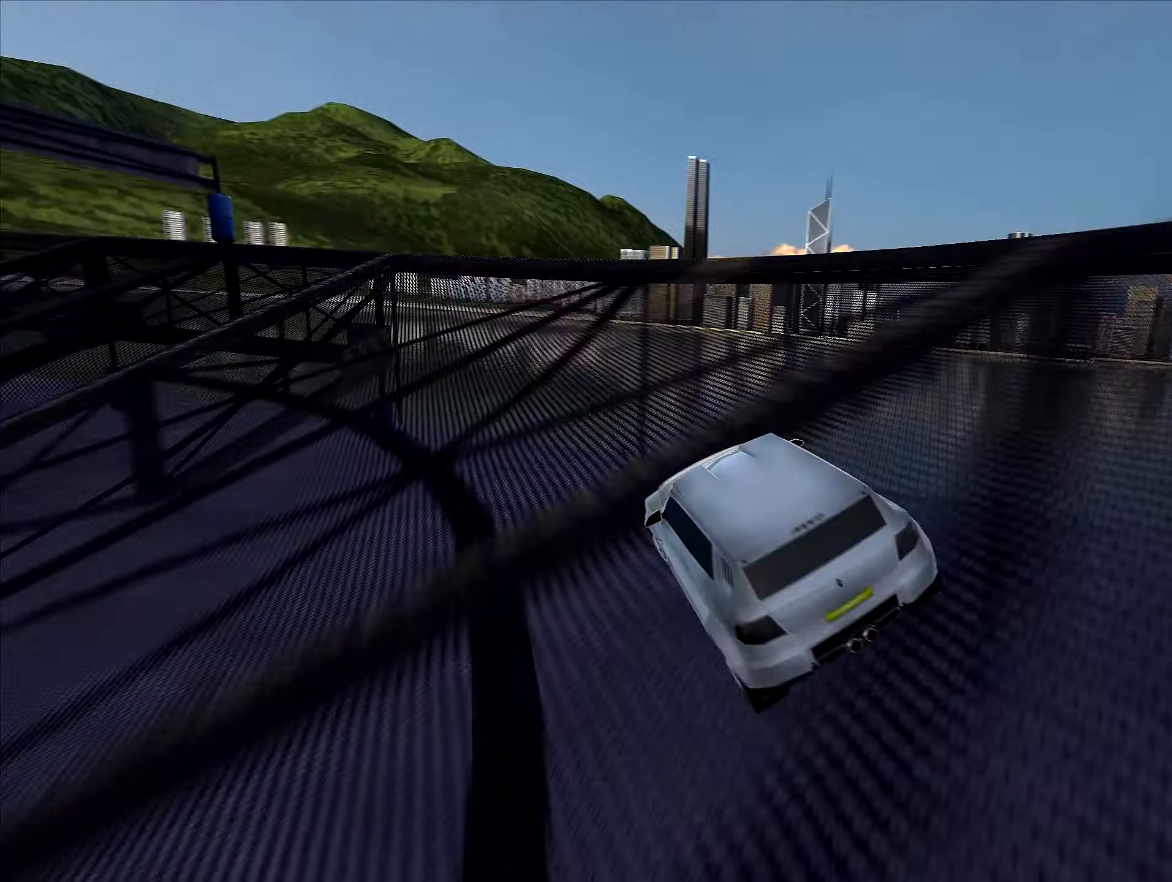
{"keys": ["up"], "events": [[134, "left", "up"], [200, "left", "down"], [334, "left", "up"]]}
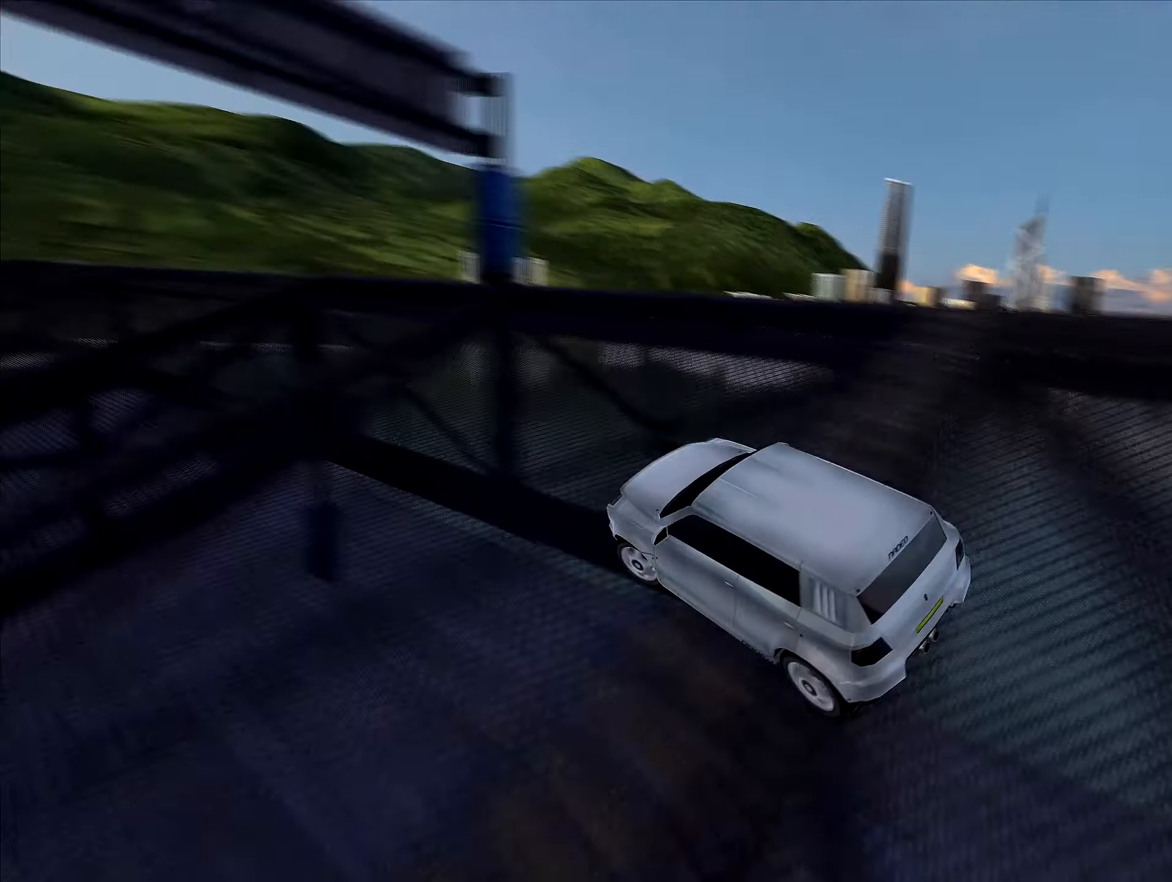
{"keys": ["up"], "events": [[134, "left", "down"], [217, "left", "up"], [317, "left", "down"], [400, "left", "up"]]}
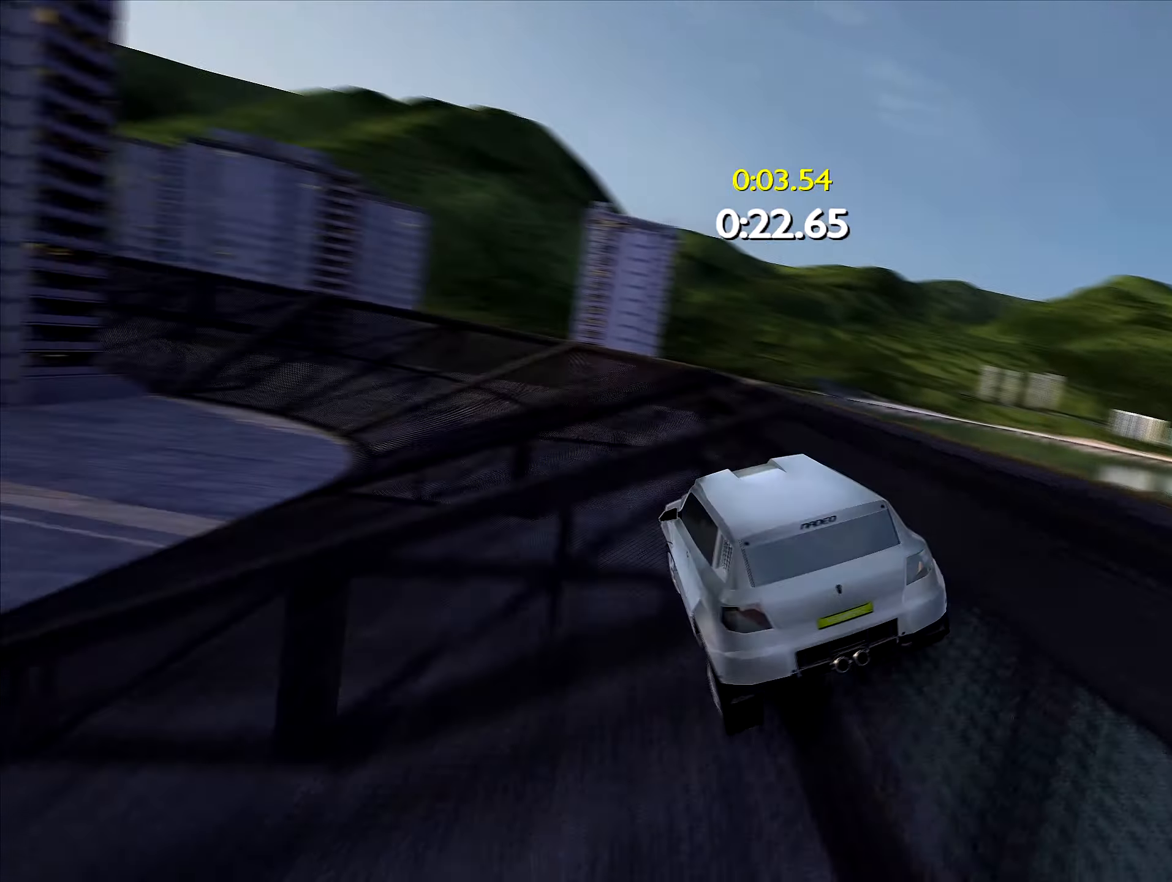
{"keys": ["left", "up"], "events": [[84, "left", "down"], [184, "left", "up"], [284, "left", "down"], [384, "left", "up"], [467, "left", "down"]]}
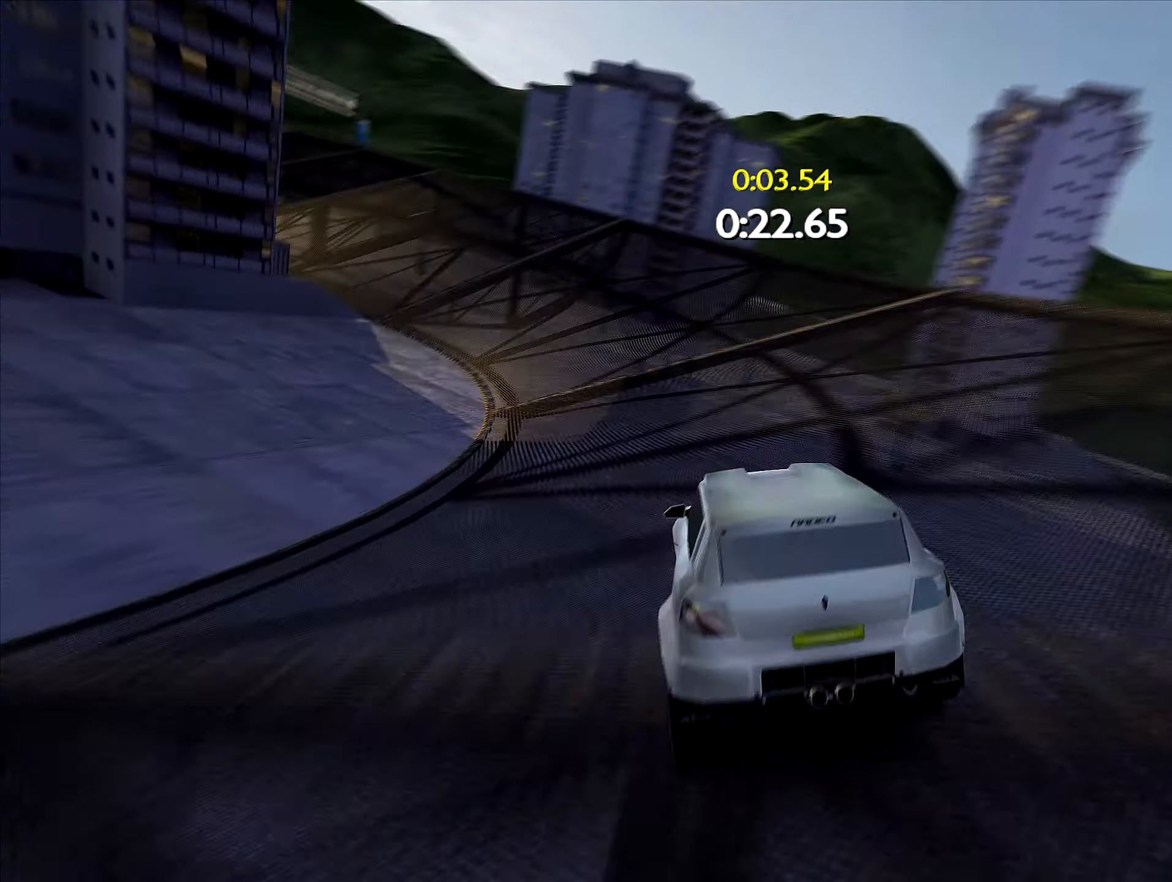
{"keys": ["left", "up"], "events": [[184, "left", "up"], [250, "left", "down"], [350, "left", "up"], [434, "left", "down"]]}
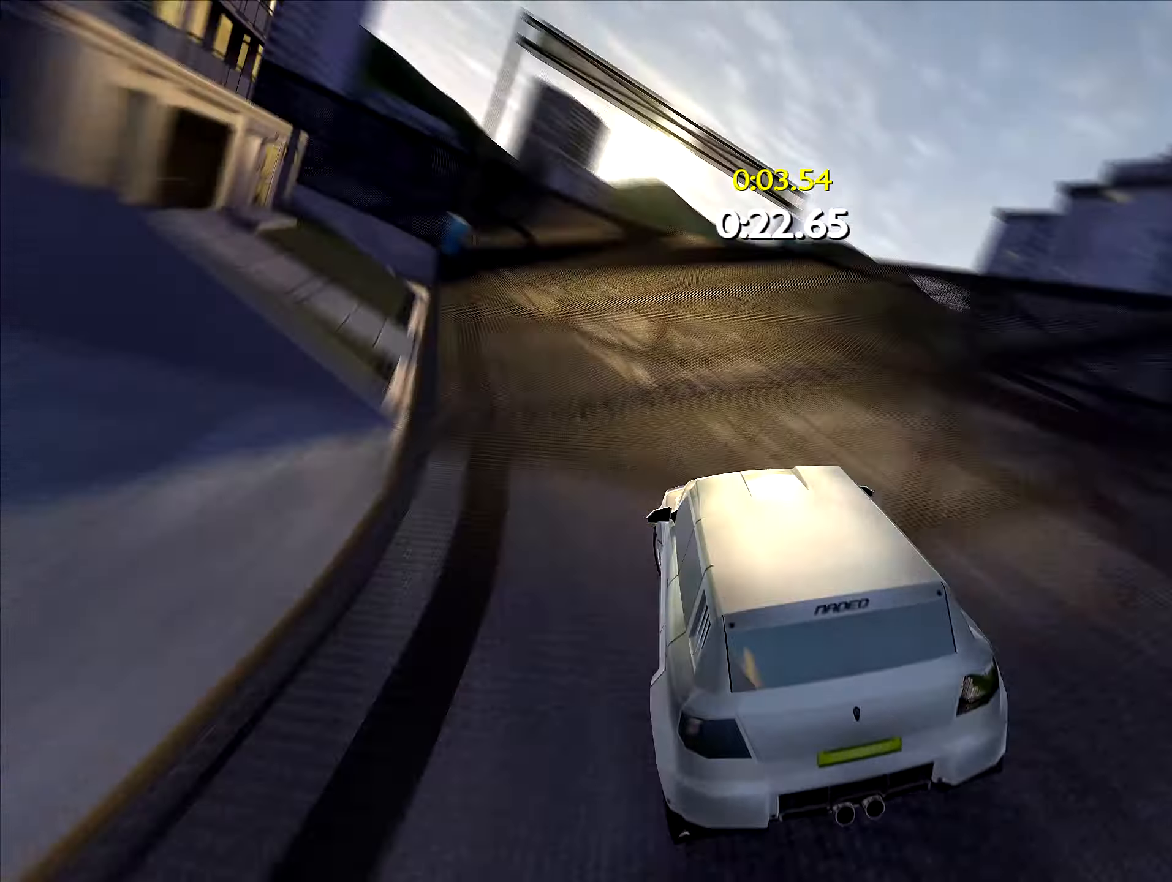
{"keys": ["up"], "events": [[17, "left", "up"], [384, "right", "down"], [417, "right", "up"]]}
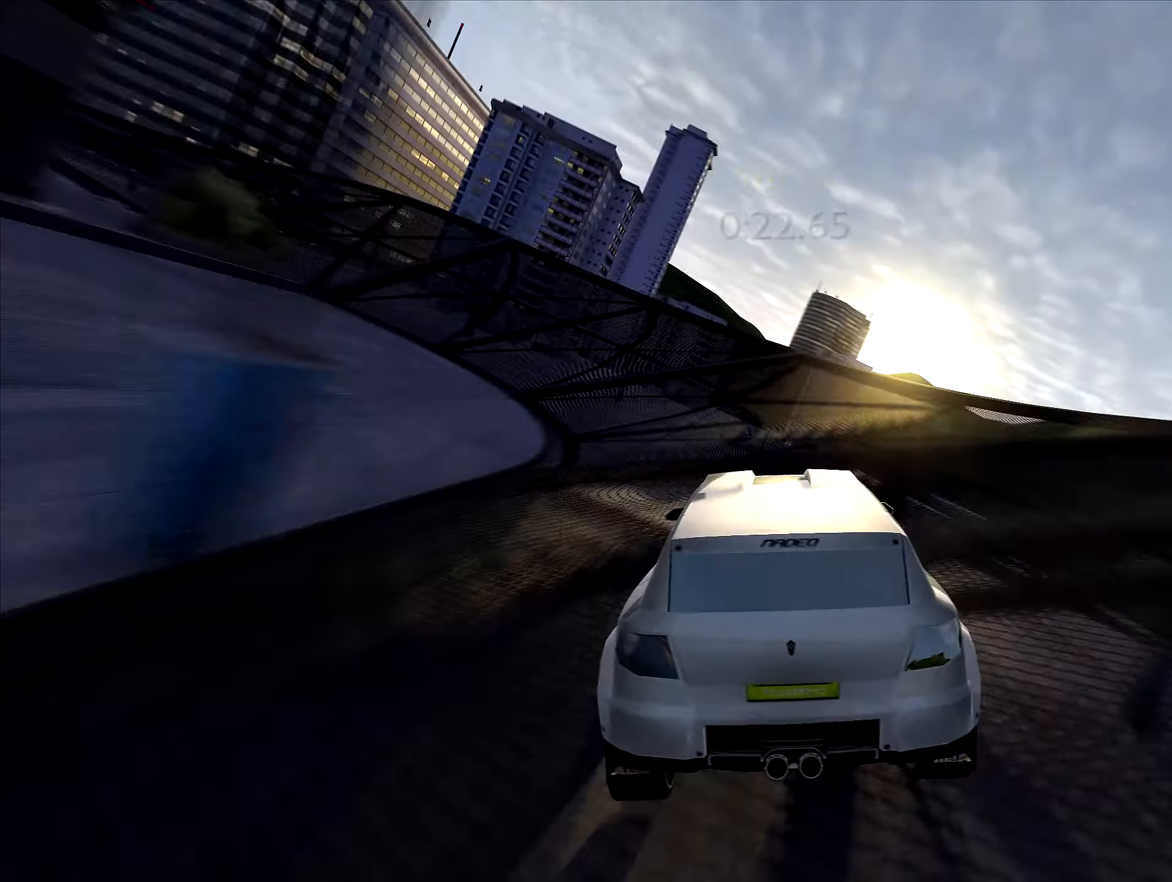
{"keys": ["up"], "events": [[17, "right", "down"], [50, "right", "up"]]}
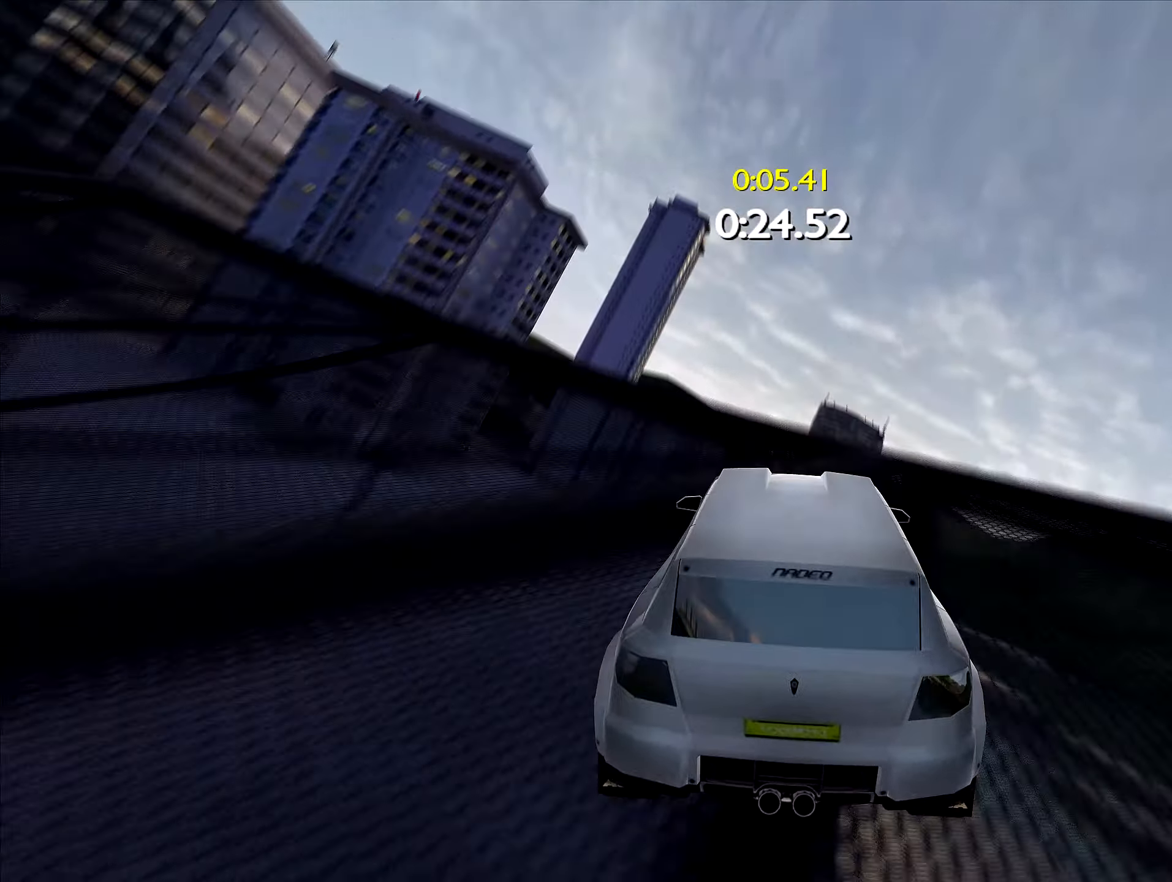
{"keys": ["left", "up"], "events": [[250, "left", "down"]]}
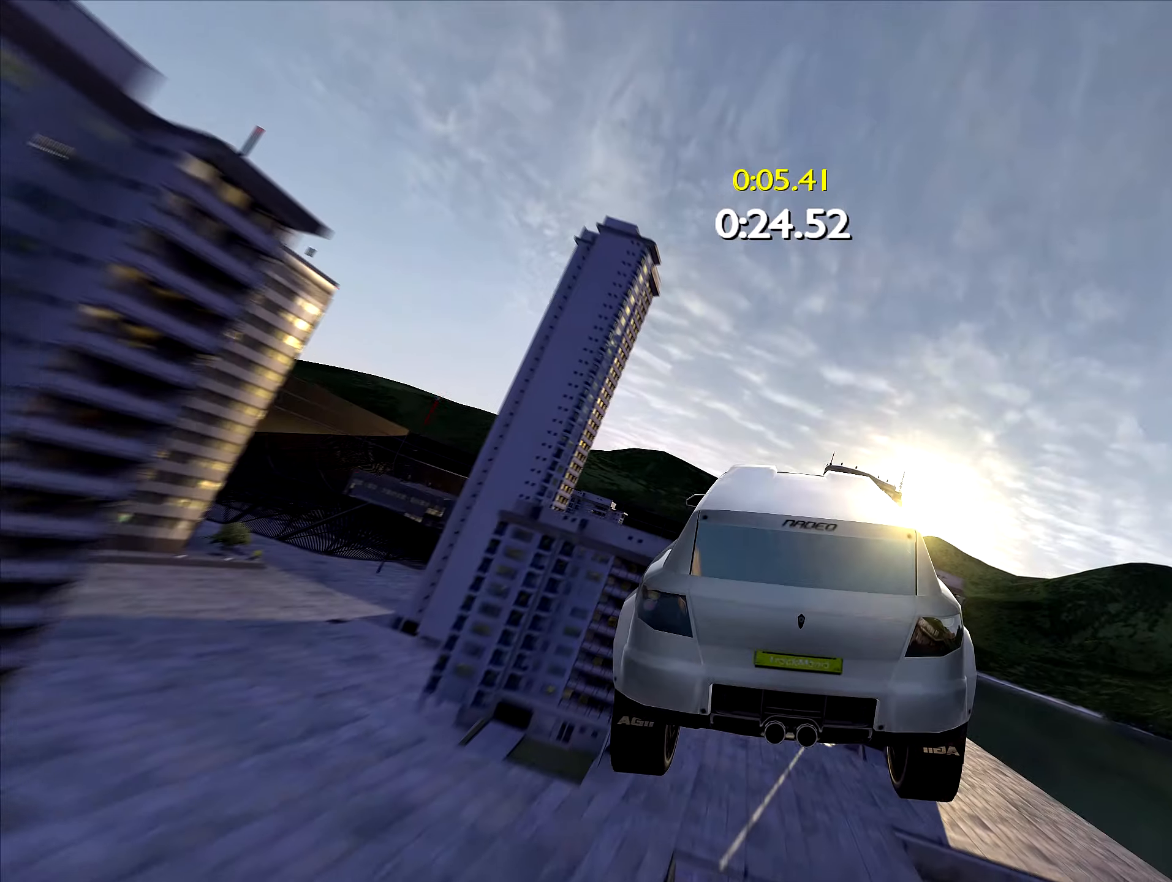
{"keys": ["up"], "events": [[383, "left", "up"]]}
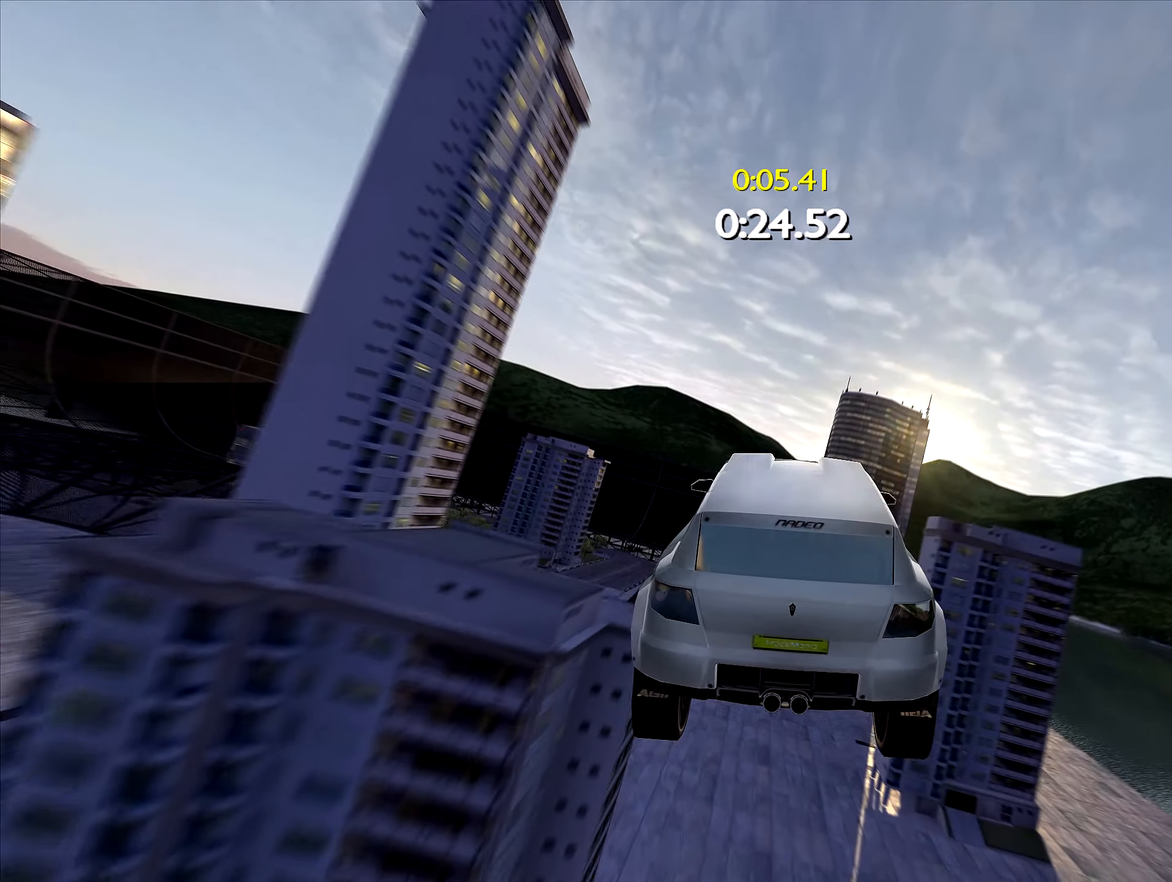
{"keys": ["left", "up"], "events": [[33, "left", "down"], [100, "left", "up"], [216, "left", "down"]]}
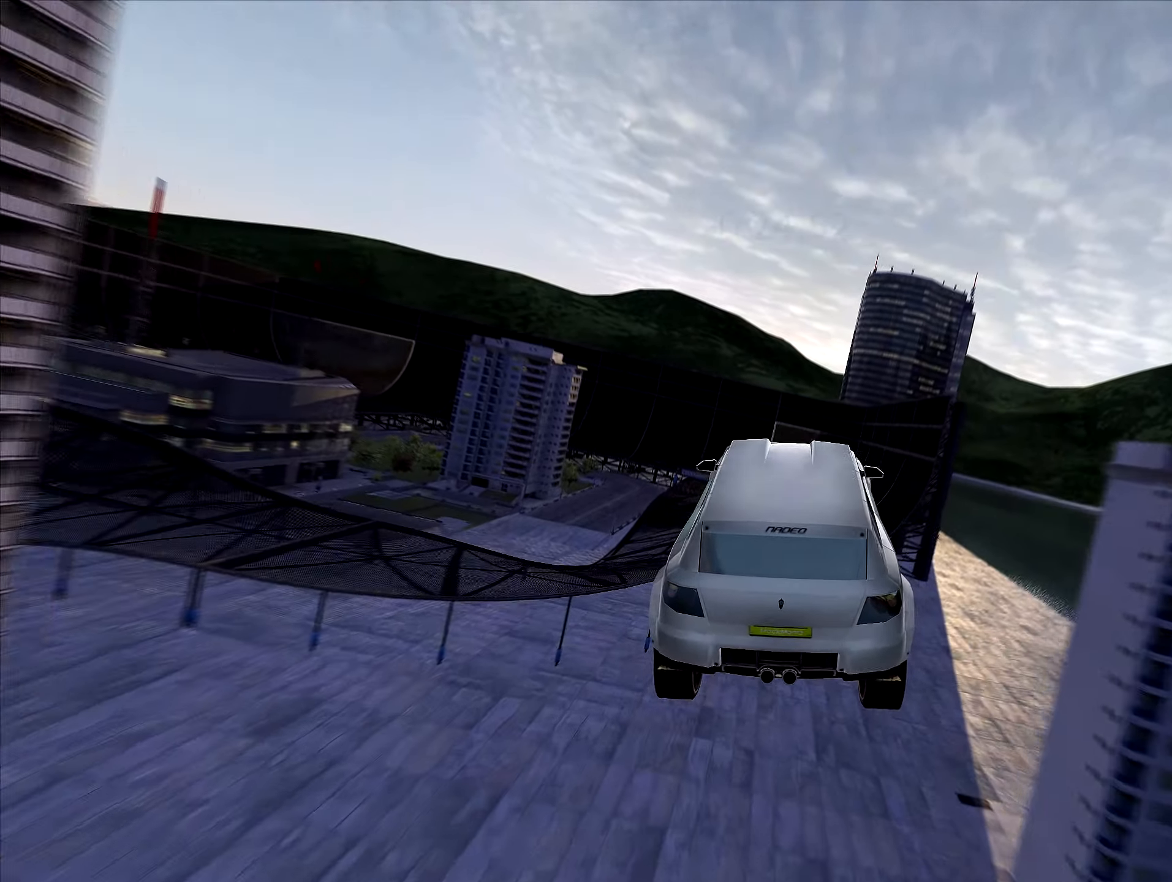
{"keys": ["left", "up"], "events": []}
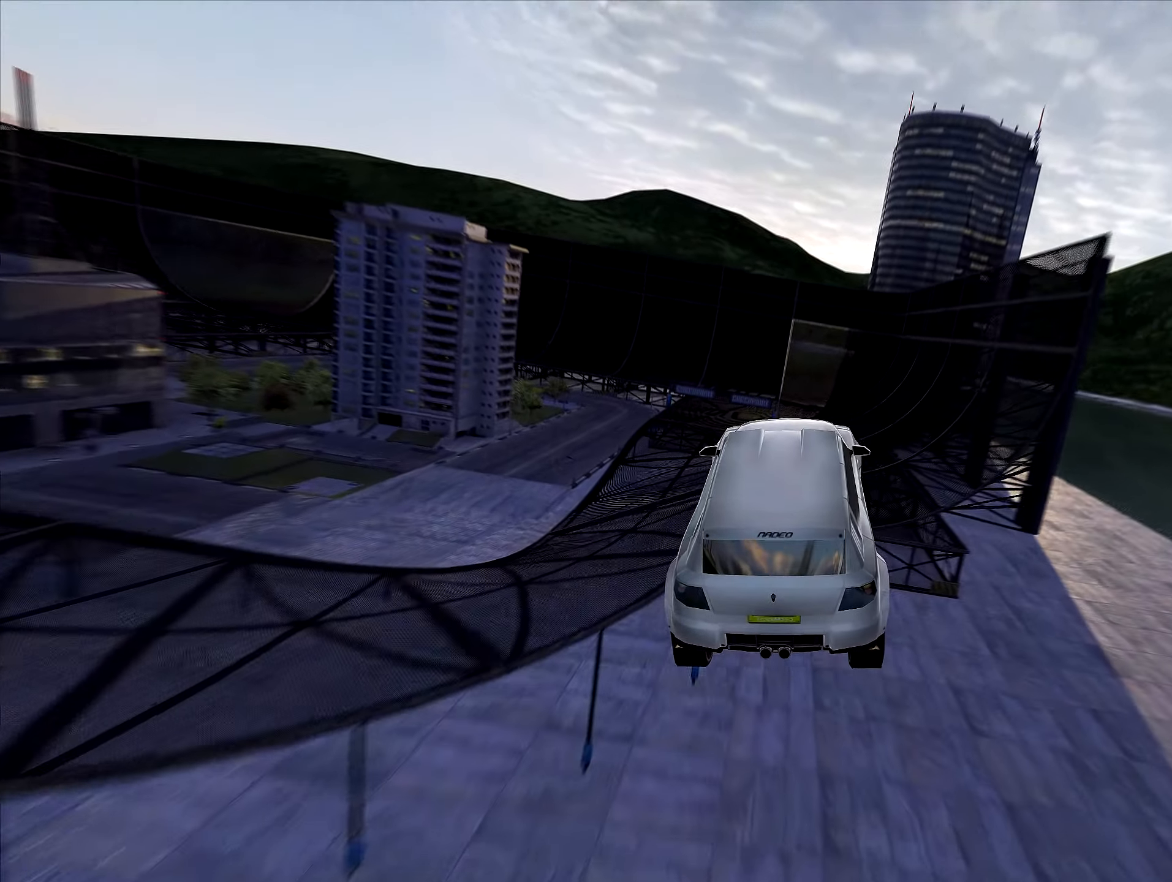
{"keys": ["up"], "events": [[383, "left", "up"]]}